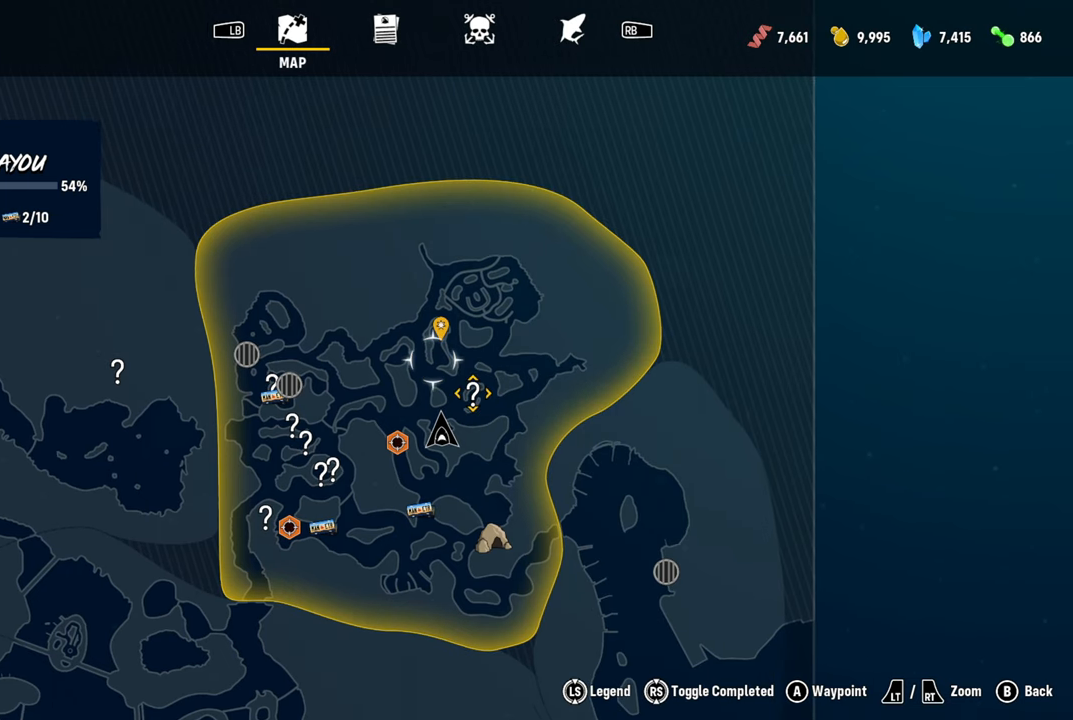
Gameplay with a controller (Xbox layout); each line is a JSON object with the inputs held at the frame after it. "events" lists button and stick changes between this image and that frame as [ms after this image, input, new state], when the widget could be followed in between.
{"buttons": [], "left_stick": "center", "right_stick": "center", "events": [[260, "left_stick", "up"], [400, "left_stick", "center"]]}
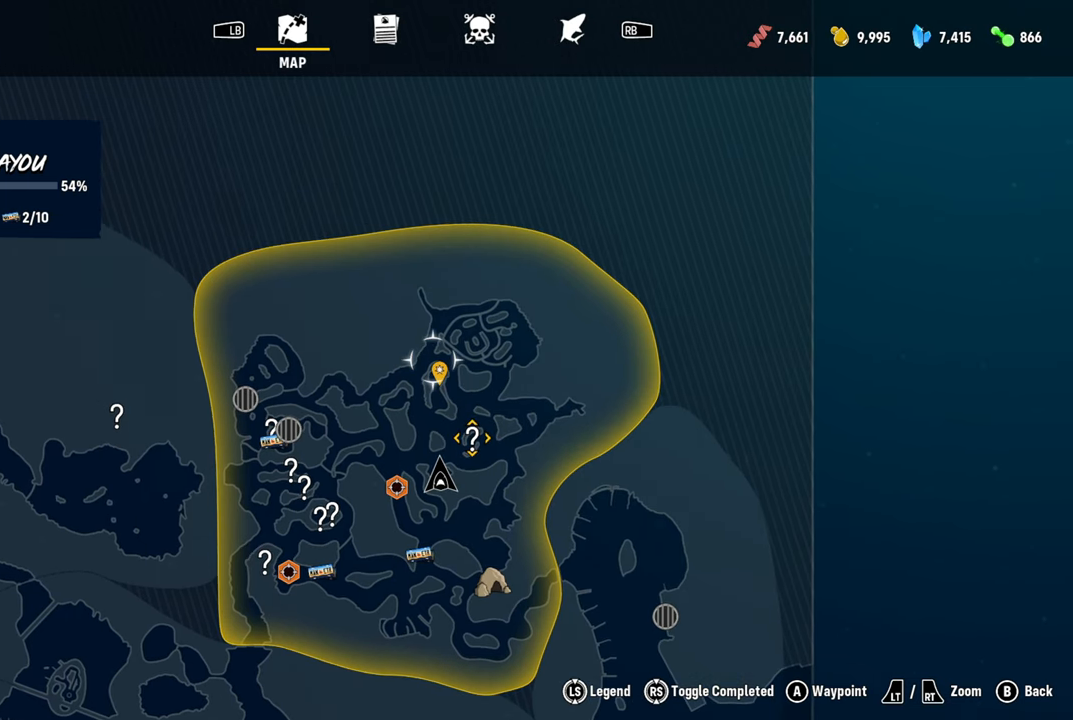
{"buttons": [], "left_stick": "center", "right_stick": "center", "events": []}
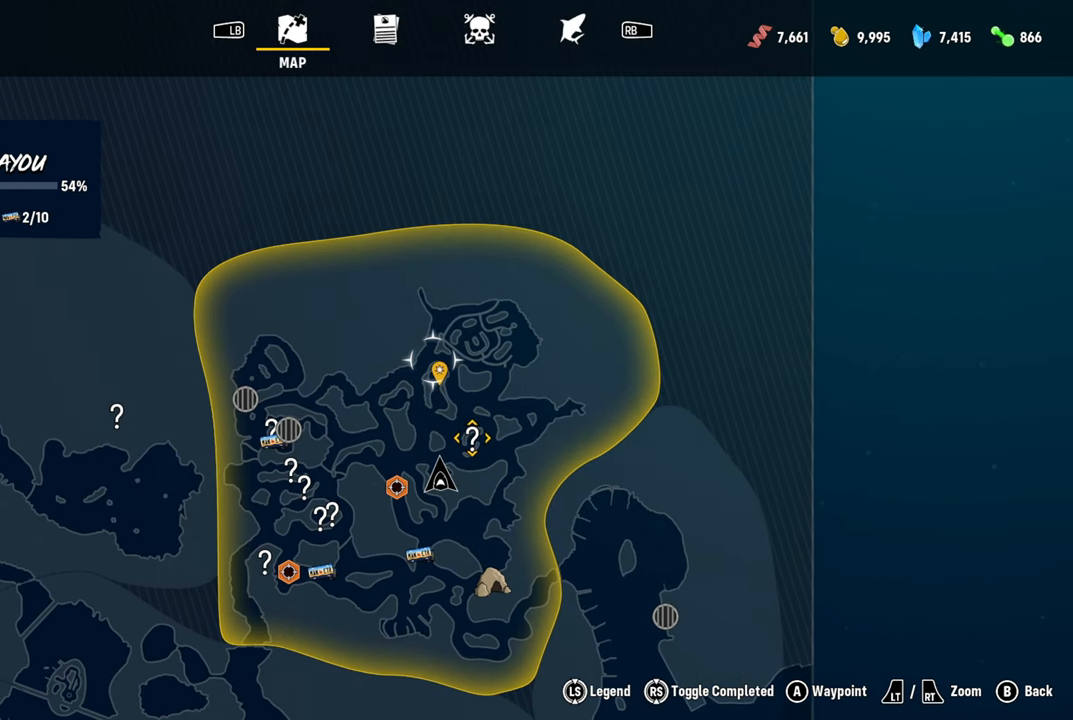
{"buttons": [], "left_stick": "center", "right_stick": "center", "events": []}
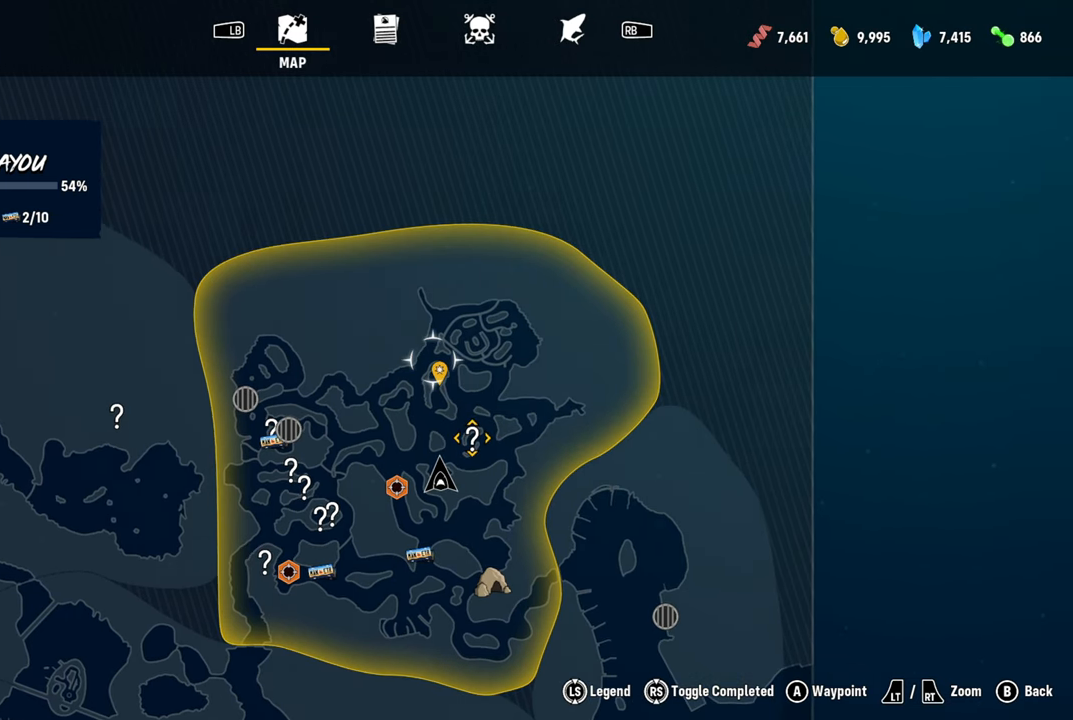
{"buttons": [], "left_stick": "up", "right_stick": "center", "events": [[160, "left_stick", "down"], [300, "left_stick", "center"], [480, "left_stick", "up"]]}
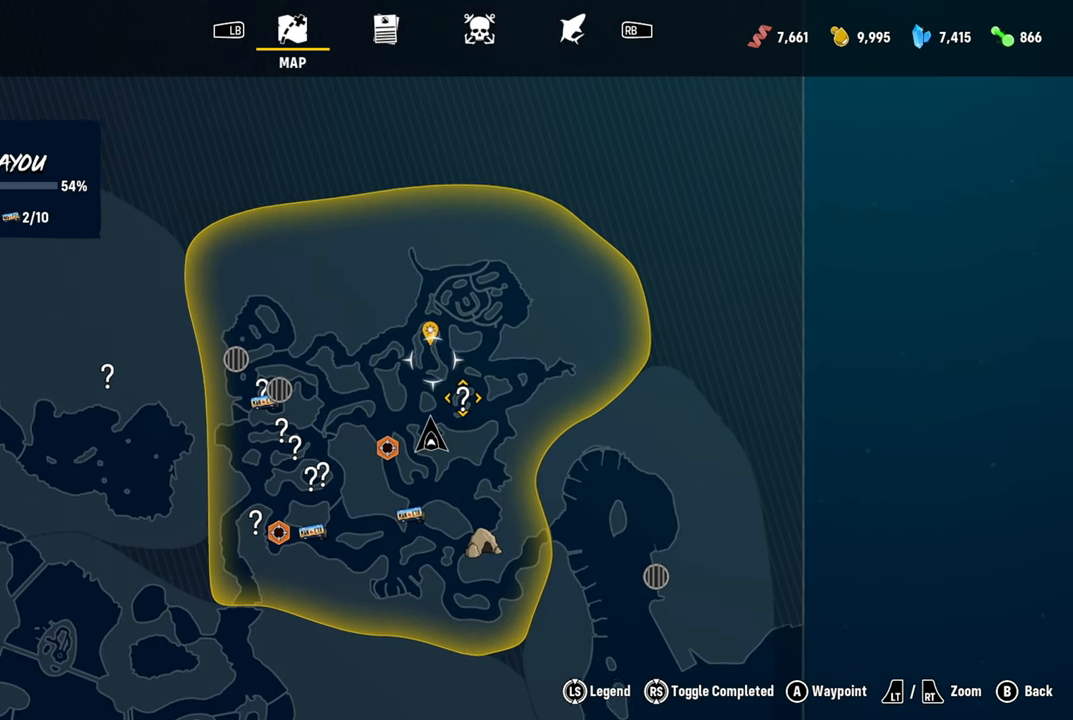
{"buttons": [], "left_stick": "center", "right_stick": "center", "events": [[140, "left_stick", "center"]]}
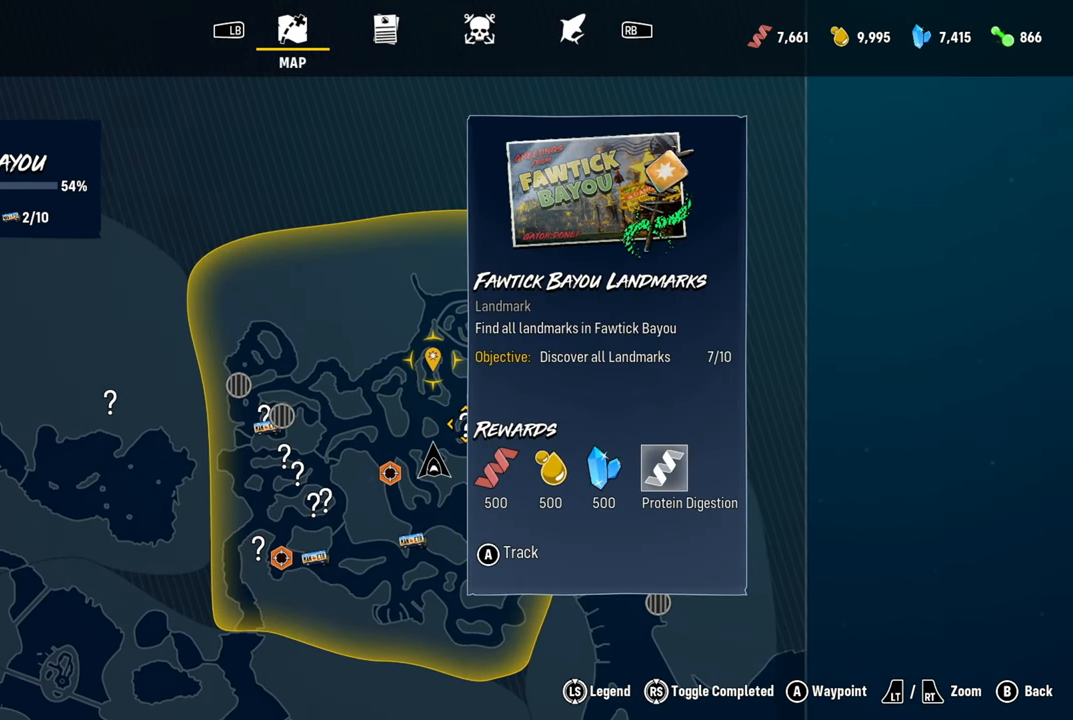
{"buttons": [], "left_stick": "center", "right_stick": "center", "events": []}
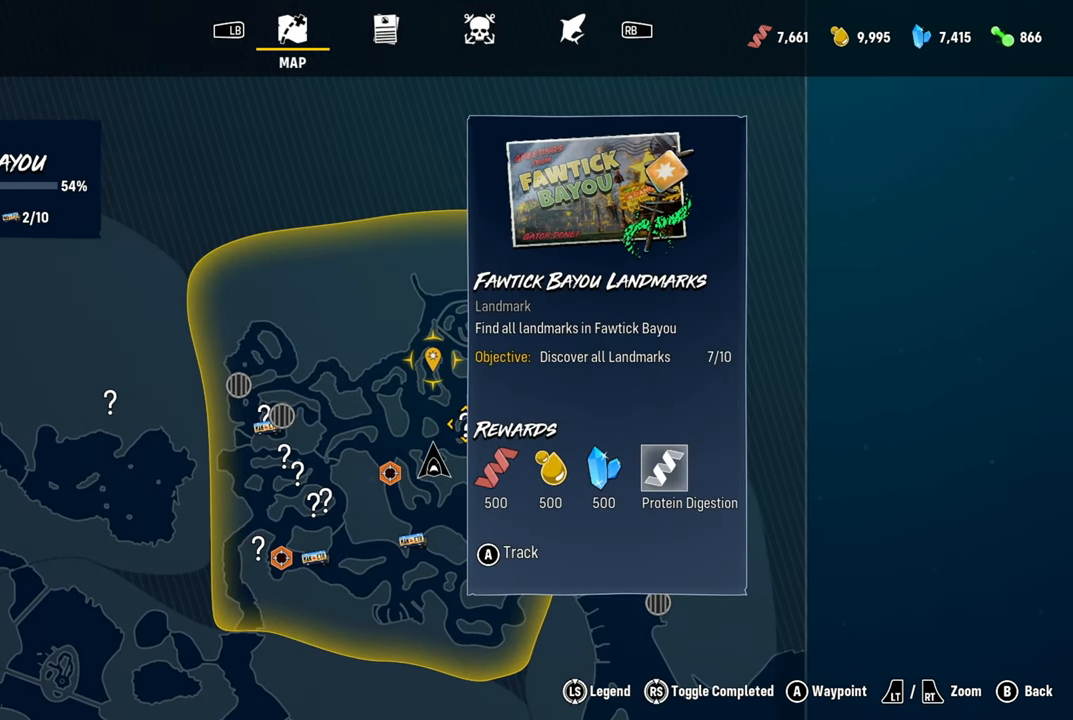
{"buttons": [], "left_stick": "center", "right_stick": "center", "events": []}
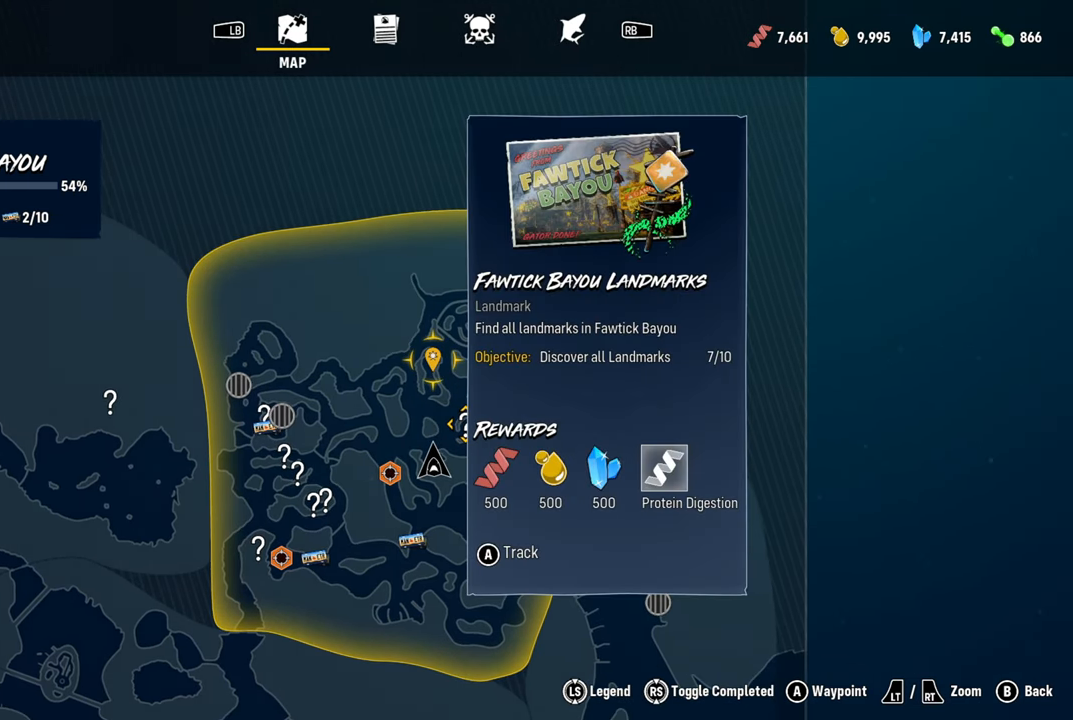
{"buttons": [], "left_stick": "center", "right_stick": "center", "events": []}
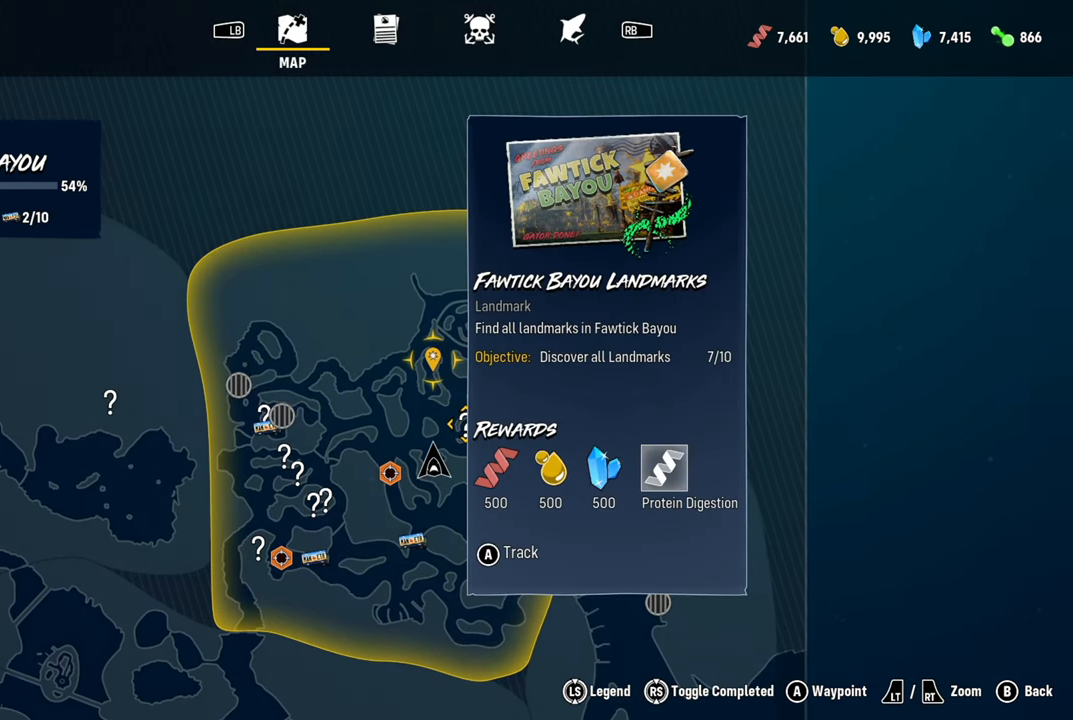
{"buttons": [], "left_stick": "down-right", "right_stick": "center", "events": [[200, "left_stick", "down-right"]]}
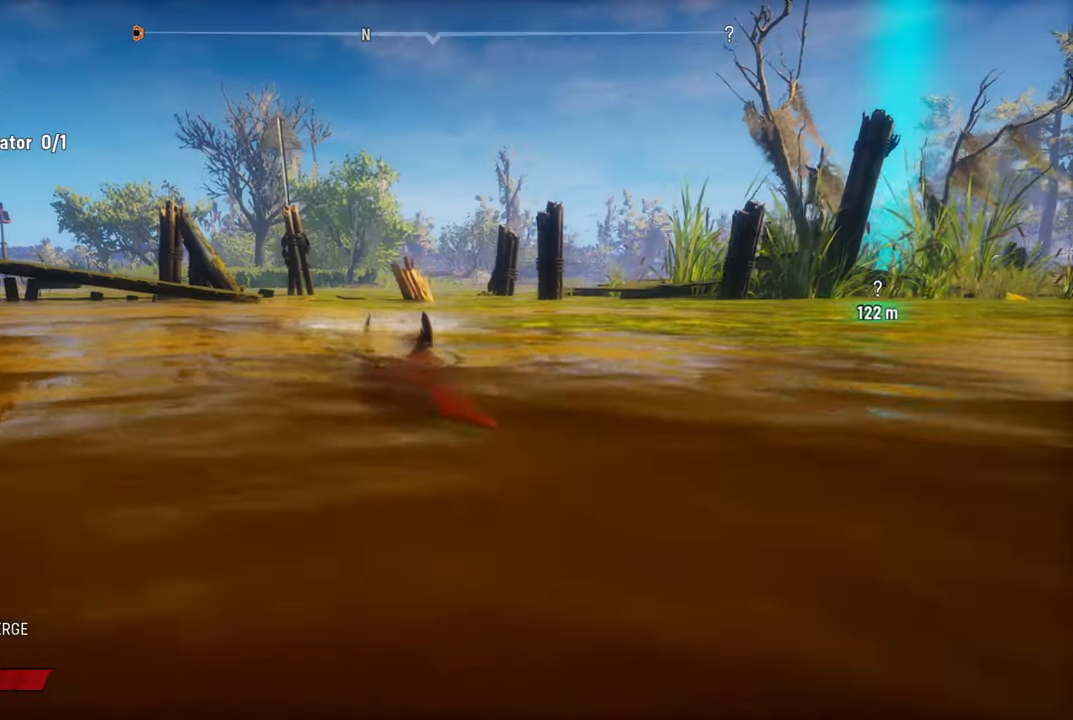
{"buttons": [], "left_stick": "up-right", "right_stick": "center", "events": [[420, "left_stick", "up-right"]]}
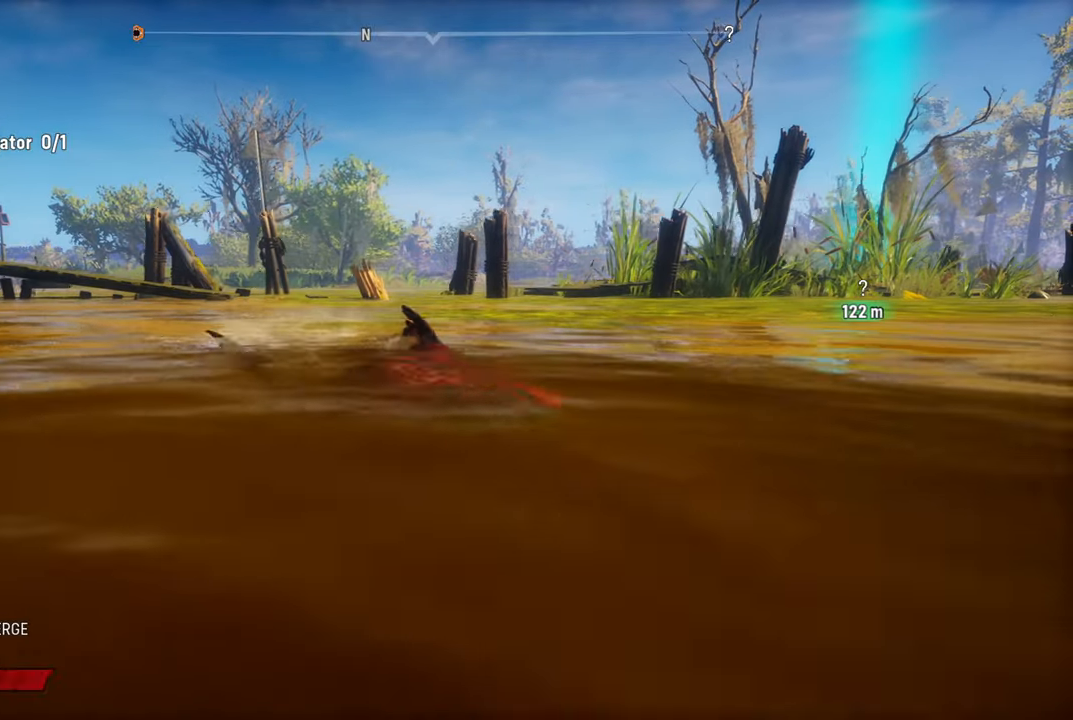
{"buttons": ["L2"], "left_stick": "up", "right_stick": "center", "events": [[80, "left_stick", "up"], [360, "L2", "down"]]}
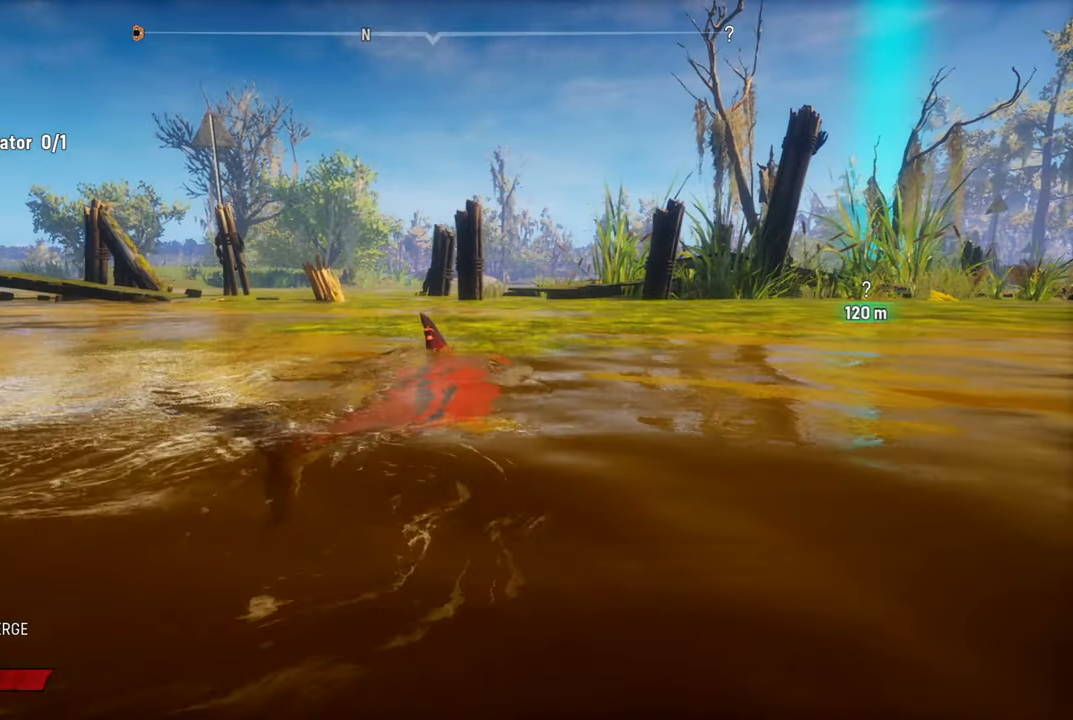
{"buttons": ["L2"], "left_stick": "up", "right_stick": "center", "events": []}
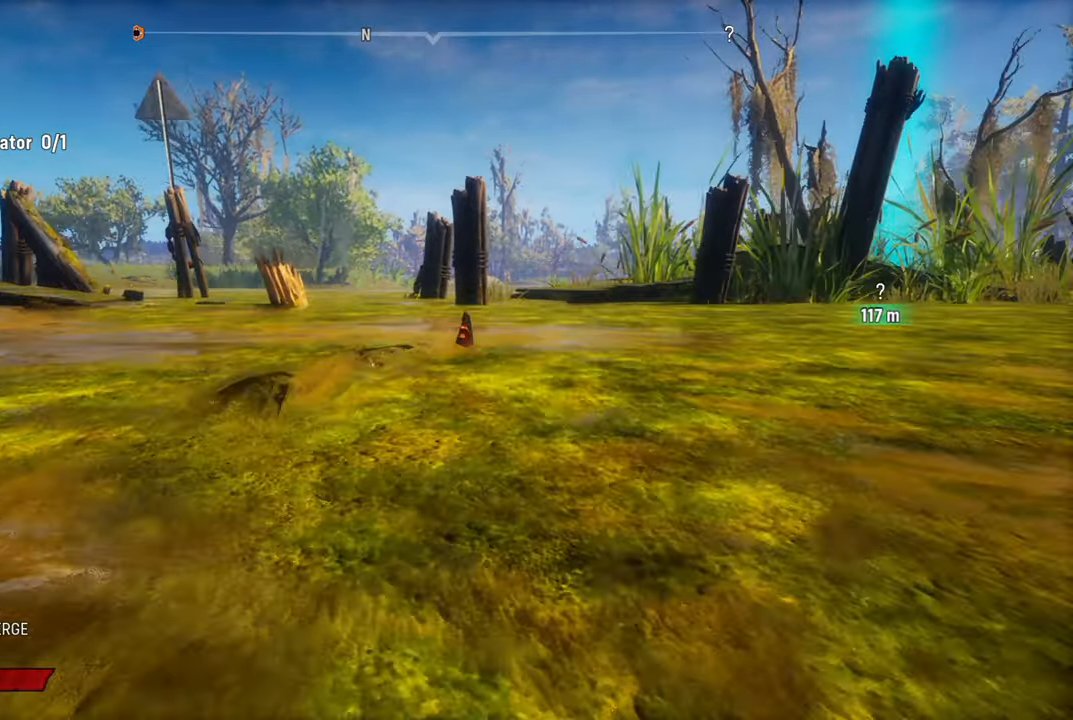
{"buttons": ["L2", "R1"], "left_stick": "up-left", "right_stick": "center", "events": [[180, "left_stick", "up-left"], [380, "R1", "down"]]}
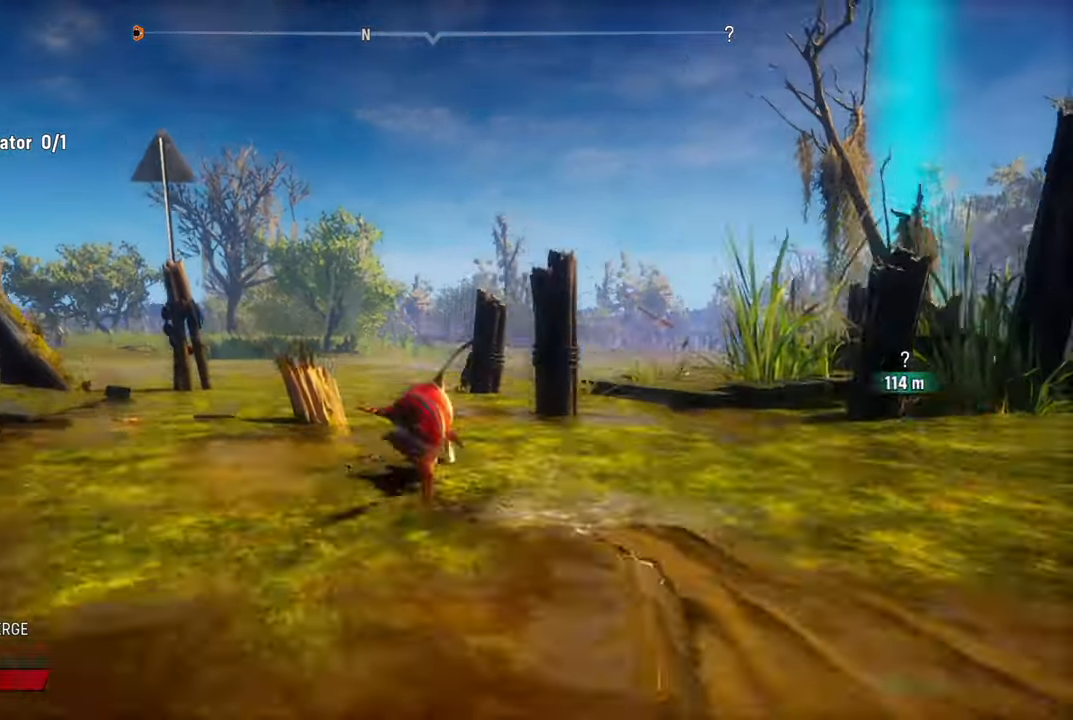
{"buttons": ["L2"], "left_stick": "up", "right_stick": "center", "events": [[80, "R1", "up"], [360, "left_stick", "up"]]}
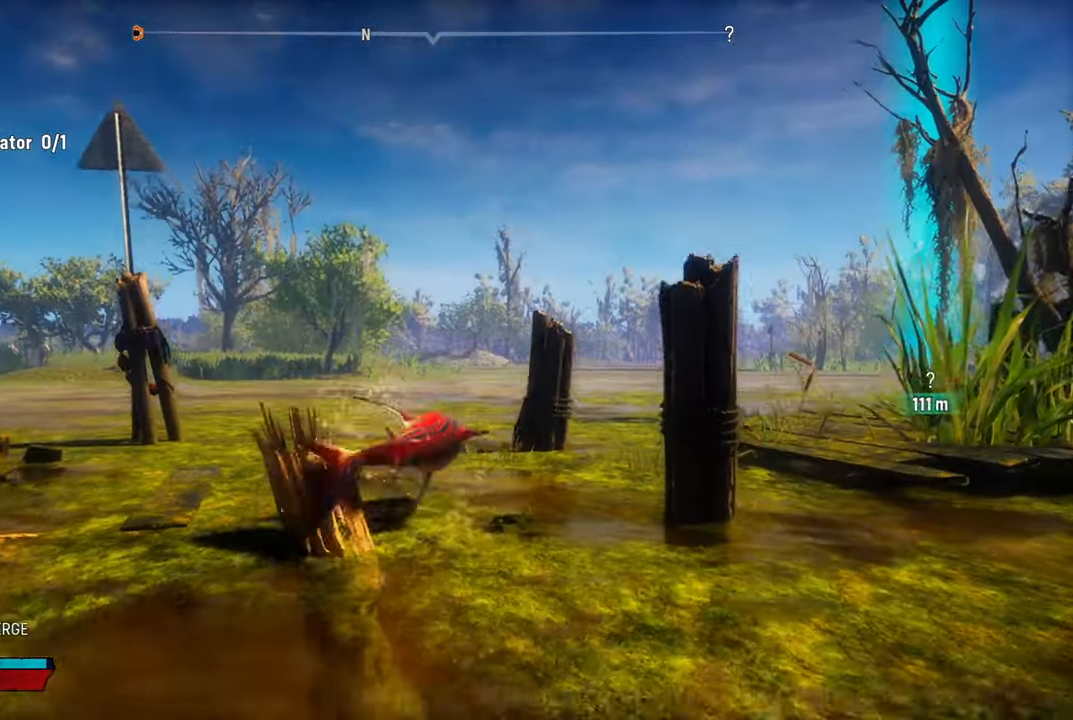
{"buttons": ["L2"], "left_stick": "up", "right_stick": "center", "events": [[300, "R1", "down"], [460, "R1", "up"]]}
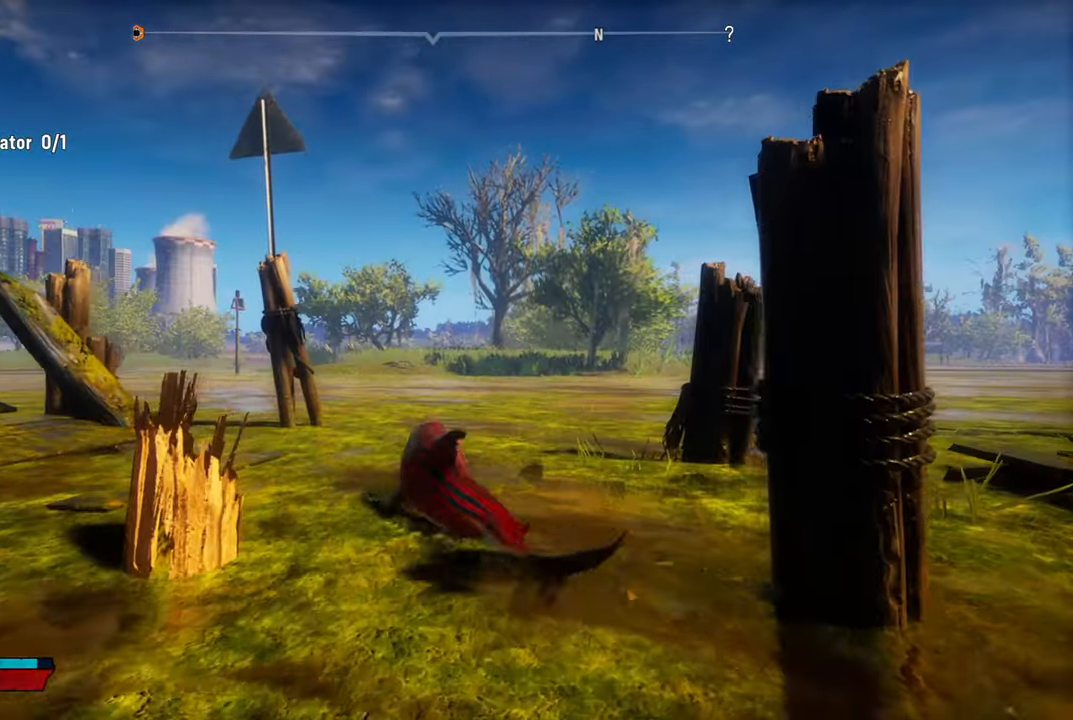
{"buttons": ["L2", "R2"], "left_stick": "up", "right_stick": "center", "events": [[420, "R2", "down"]]}
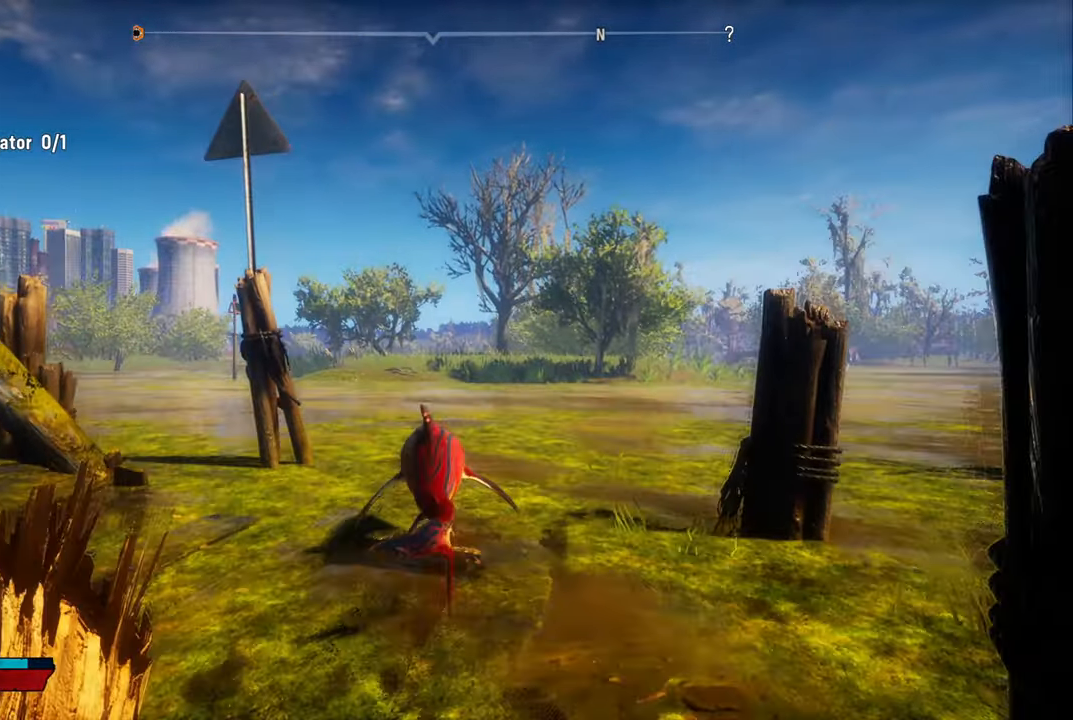
{"buttons": ["L2"], "left_stick": "up", "right_stick": "center", "events": [[460, "R2", "up"]]}
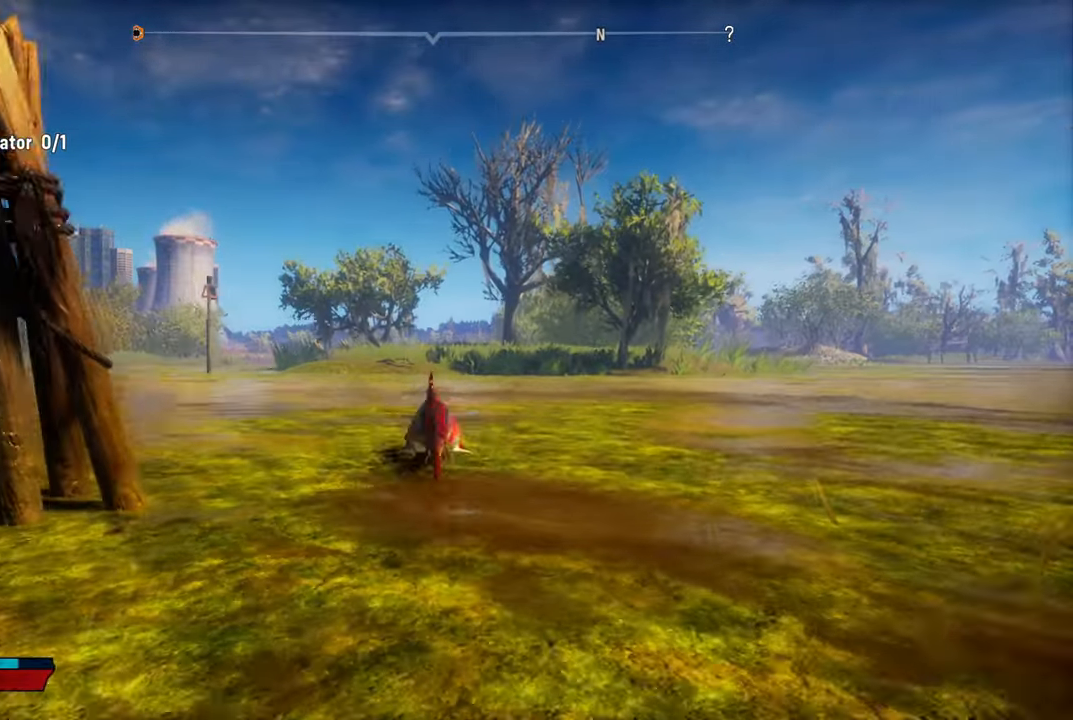
{"buttons": ["L2"], "left_stick": "up-right", "right_stick": "right", "events": [[140, "left_stick", "up-right"], [220, "right_stick", "right"]]}
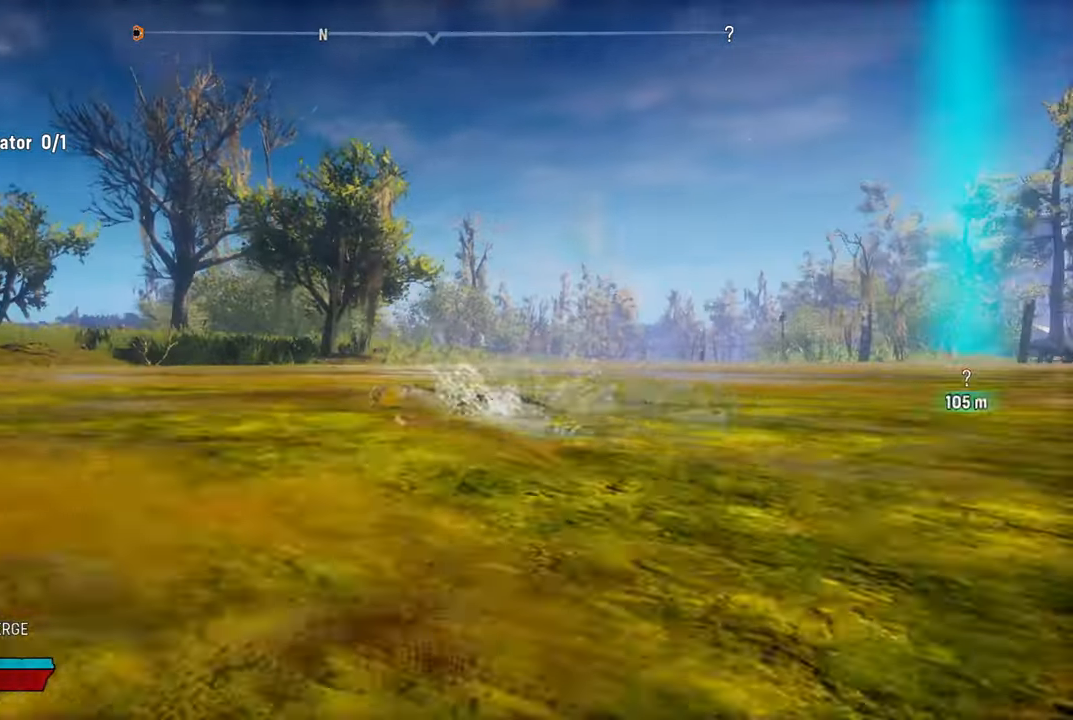
{"buttons": ["L2"], "left_stick": "up", "right_stick": "center", "events": [[160, "X", "down"], [260, "X", "up"], [340, "right_stick", "center"], [500, "left_stick", "up"]]}
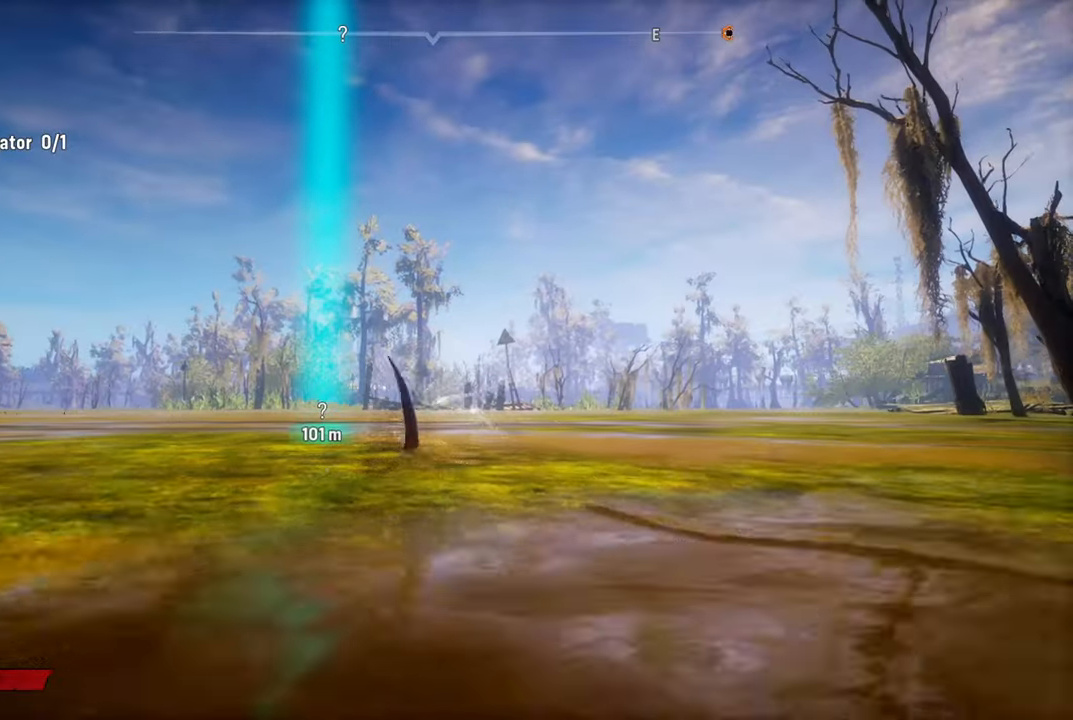
{"buttons": ["L2"], "left_stick": "up", "right_stick": "center", "events": [[260, "X", "down"], [400, "X", "up"]]}
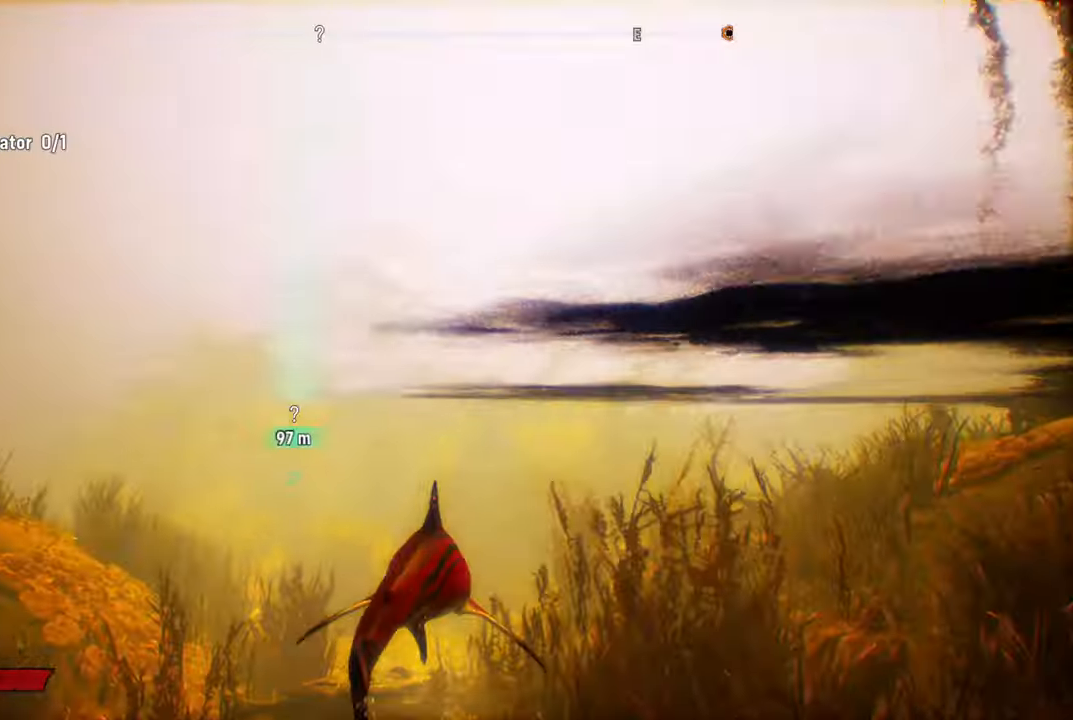
{"buttons": ["L2"], "left_stick": "up", "right_stick": "down-left", "events": [[480, "right_stick", "down-left"]]}
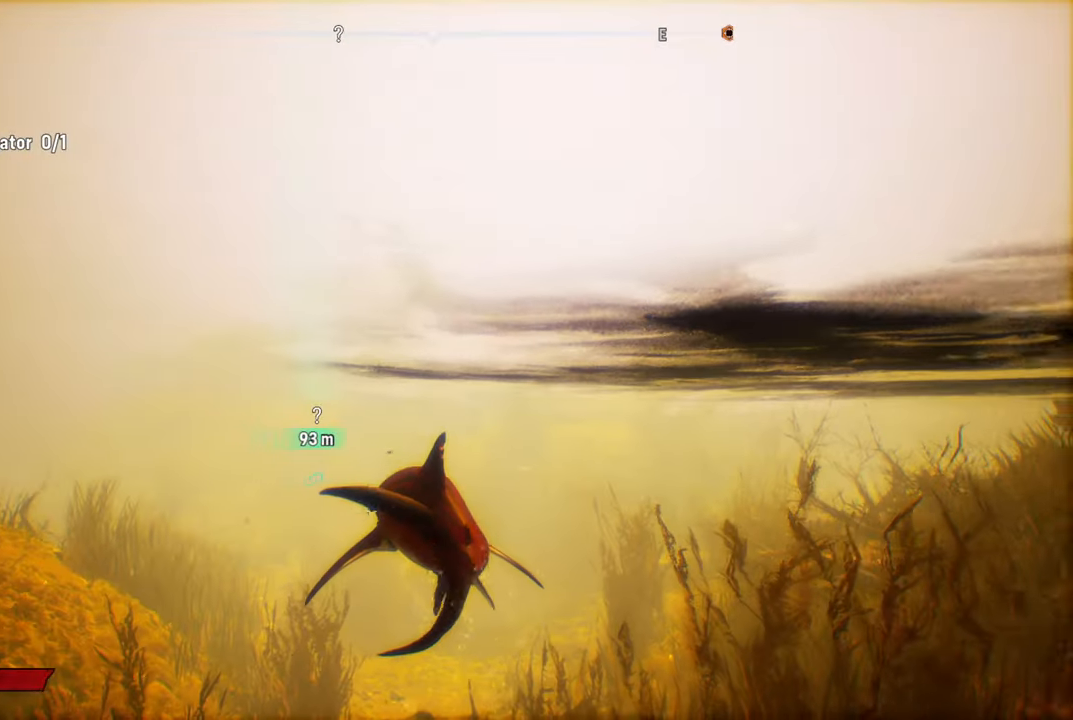
{"buttons": [], "left_stick": "up", "right_stick": "down", "events": [[80, "right_stick", "center"], [320, "right_stick", "down"], [440, "L2", "up"]]}
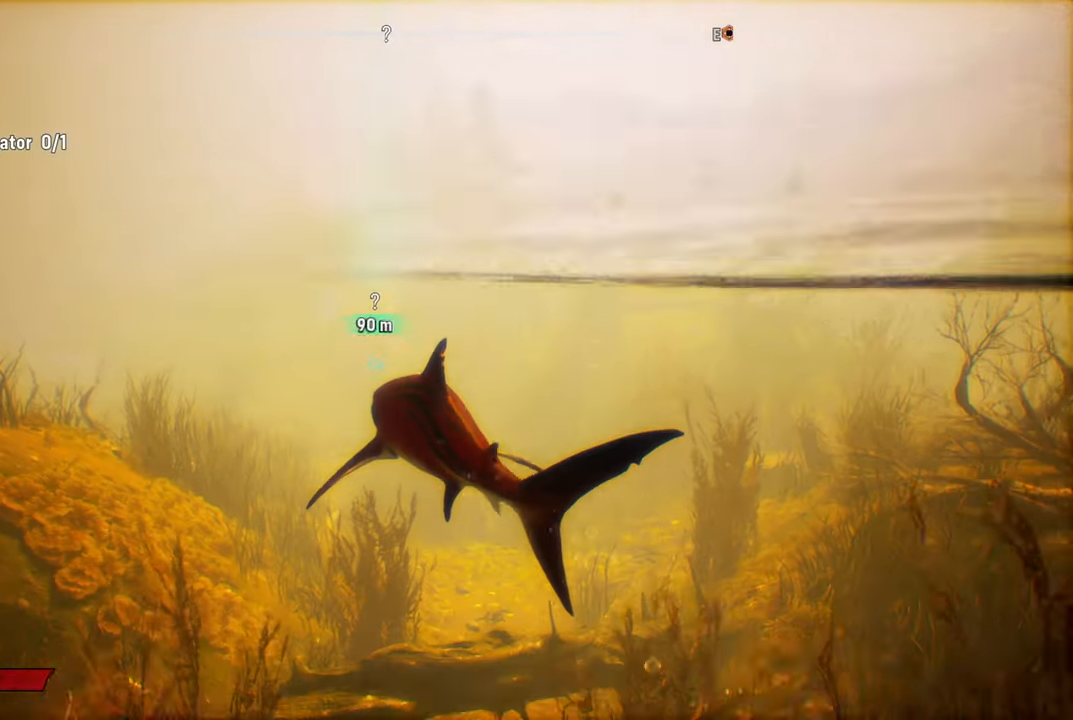
{"buttons": ["L2"], "left_stick": "up", "right_stick": "center", "events": [[160, "right_stick", "center"], [240, "L2", "down"]]}
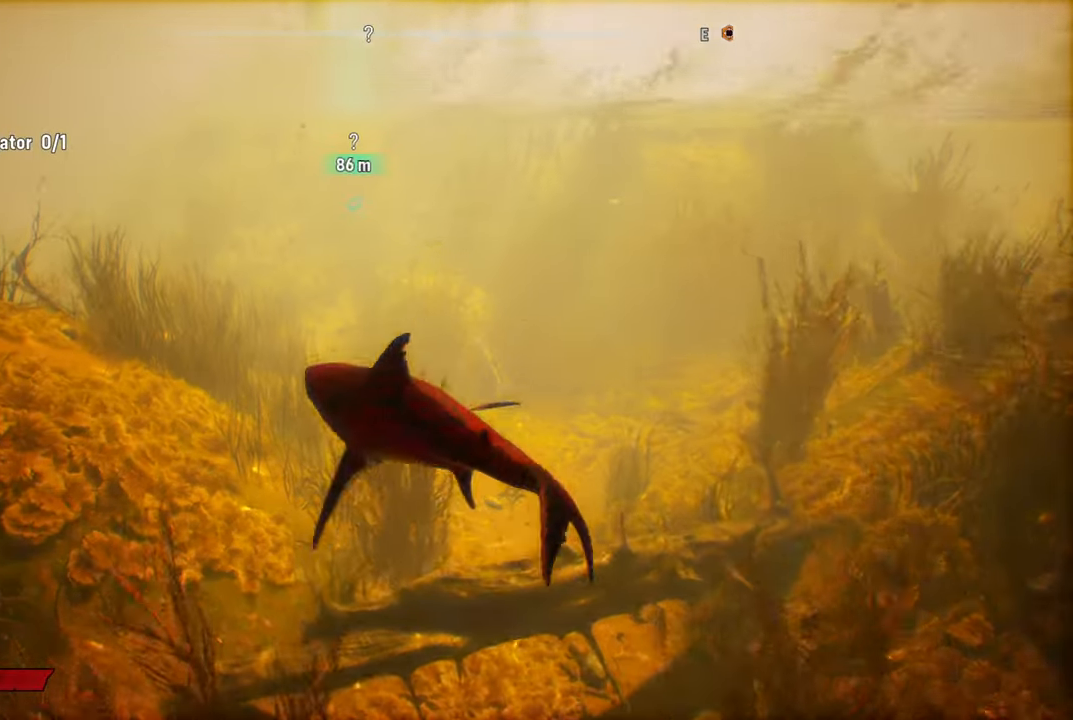
{"buttons": ["L2"], "left_stick": "up", "right_stick": "center", "events": []}
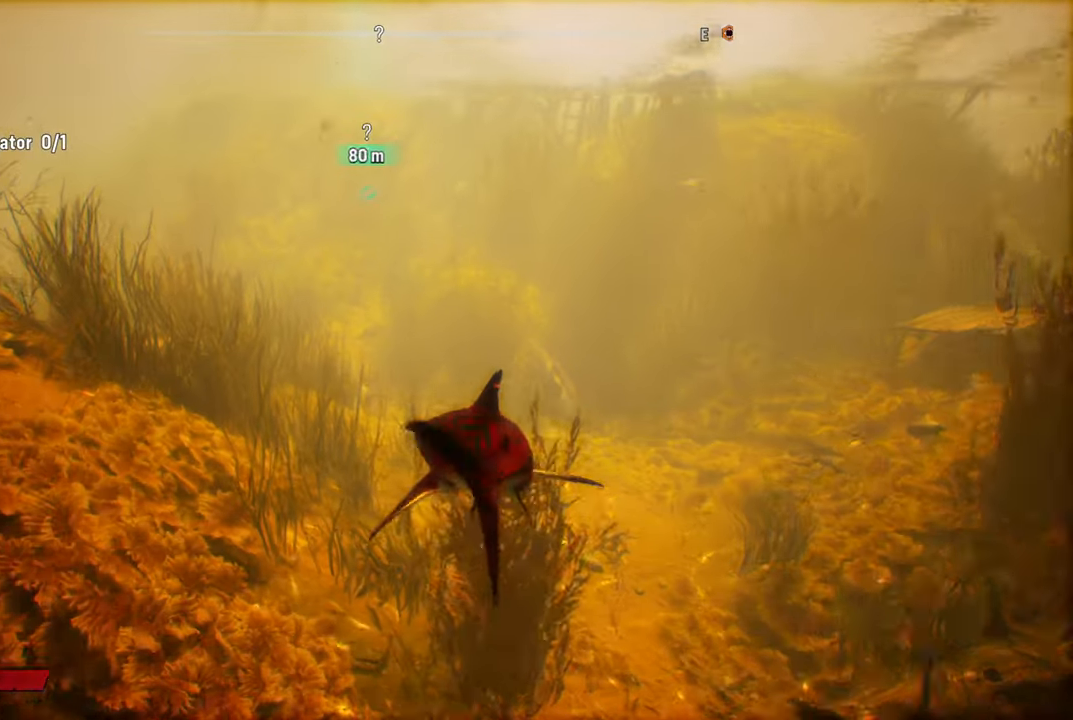
{"buttons": ["L2"], "left_stick": "up", "right_stick": "up", "events": [[280, "right_stick", "up"]]}
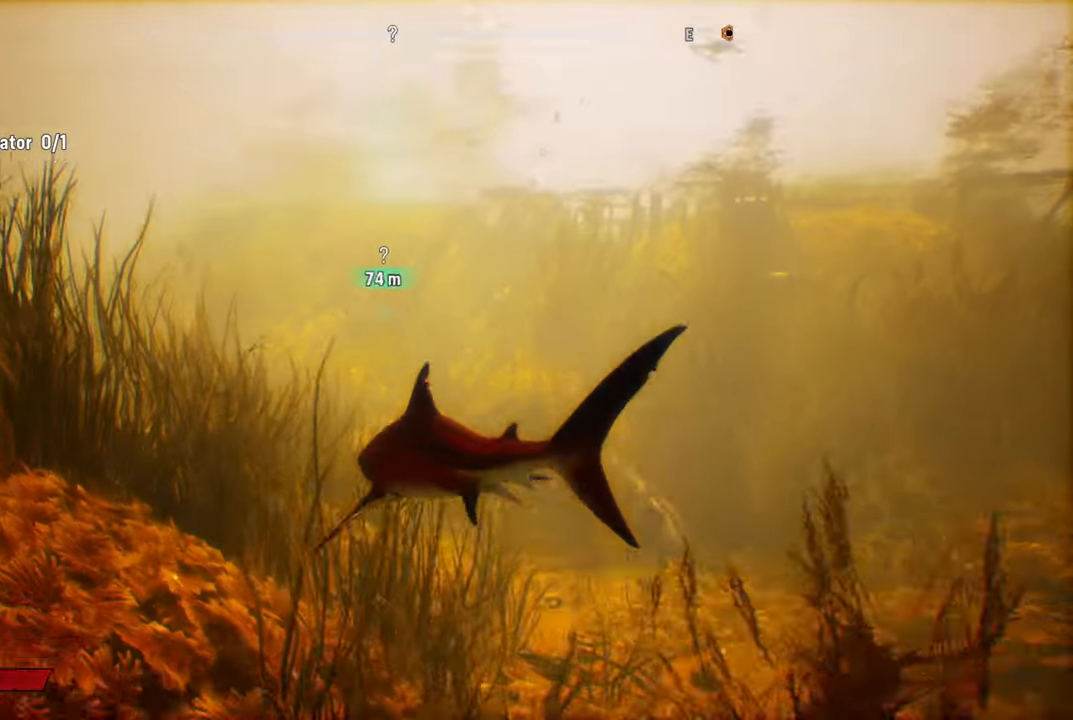
{"buttons": ["L2"], "left_stick": "up", "right_stick": "down-right", "events": [[100, "right_stick", "center"], [340, "right_stick", "down-right"]]}
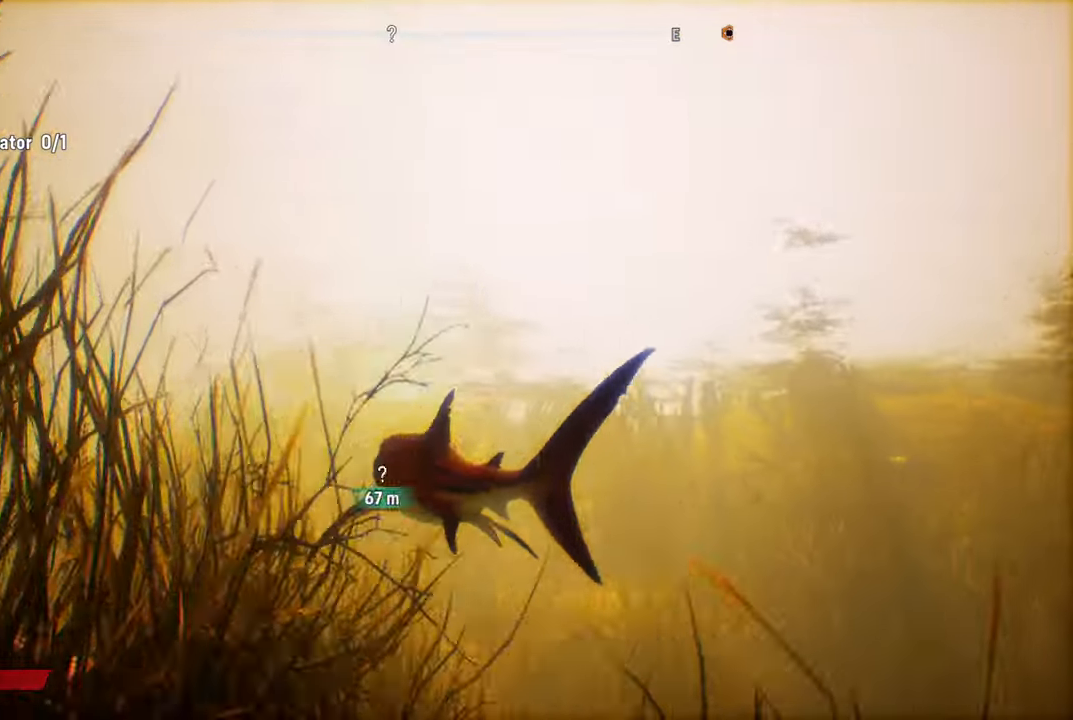
{"buttons": ["L2"], "left_stick": "up", "right_stick": "center", "events": [[120, "right_stick", "center"]]}
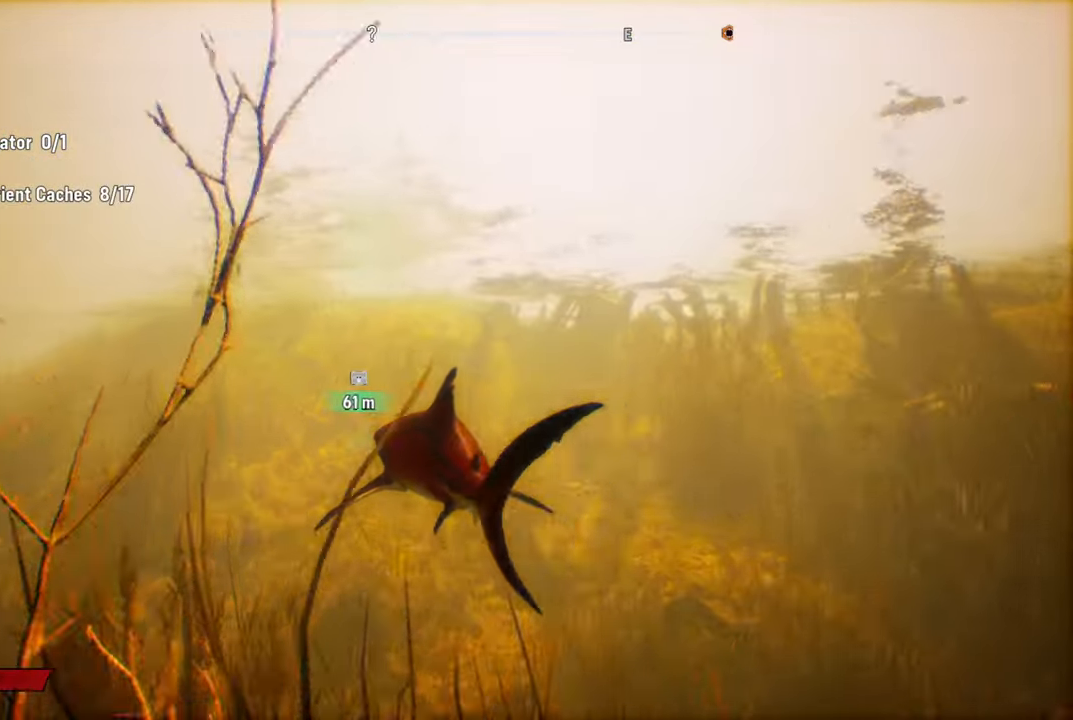
{"buttons": ["L2"], "left_stick": "up", "right_stick": "center", "events": [[180, "right_stick", "right"], [240, "left_stick", "up-right"], [440, "right_stick", "center"], [460, "left_stick", "up"]]}
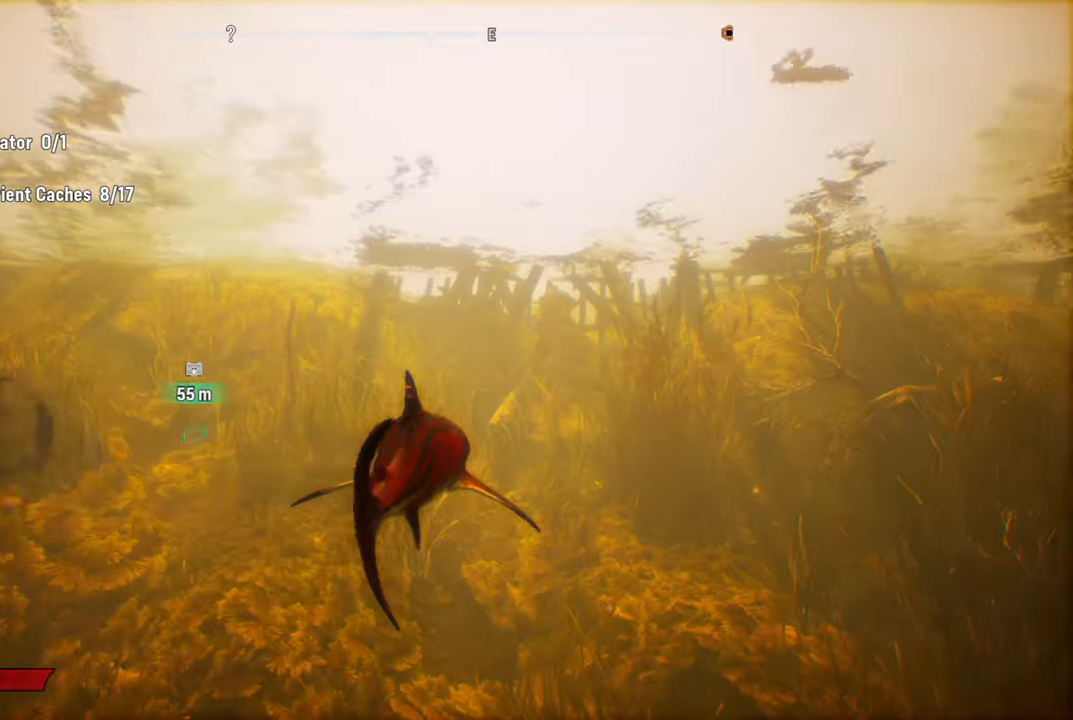
{"buttons": ["L2"], "left_stick": "up-left", "right_stick": "center", "events": [[40, "left_stick", "up-left"]]}
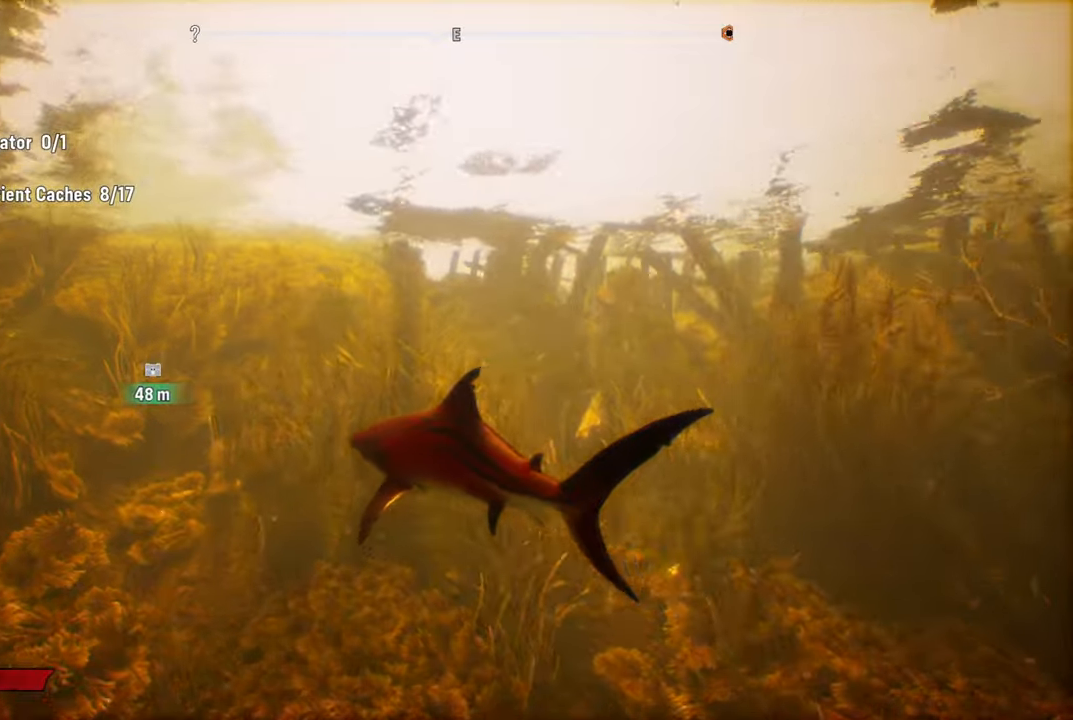
{"buttons": ["L2"], "left_stick": "up", "right_stick": "up", "events": [[400, "left_stick", "up"], [400, "right_stick", "up"]]}